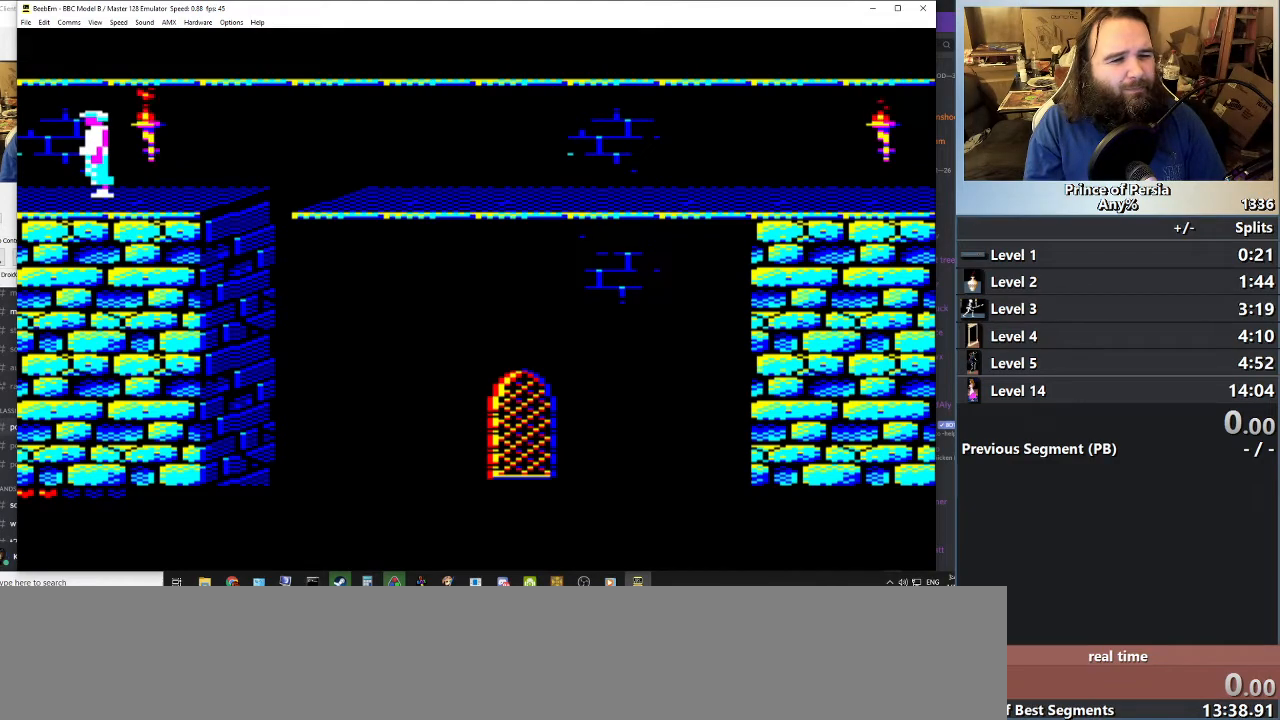
Gameplay with keyboard; each line is a JSON object with the keys held at the frame after it. "events" lists presses ("down") and releases ("up") of "crouch", "ctrl", "jump", "left", "restart", "restart2", "right", "shift" and "toggle" between this image and that frame as [ms after this image, input, new state], when the widget could be followed in between. No other keys are recorded. Mouse input is not recorded. Key names are as the overlay labels them; some are game actions (e.g. jump) rather than physical keys.
{"keys": ["shift"], "events": [[33, "left", "down"], [283, "left", "up"]]}
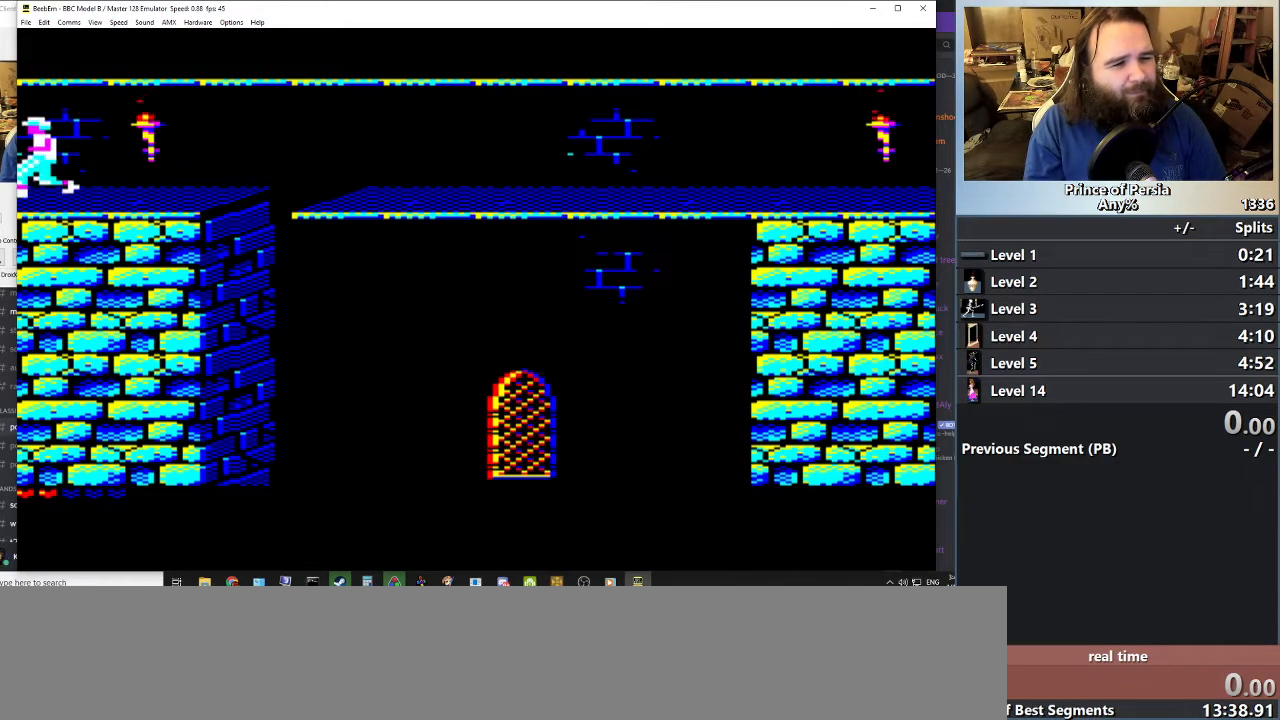
{"keys": ["shift"], "events": []}
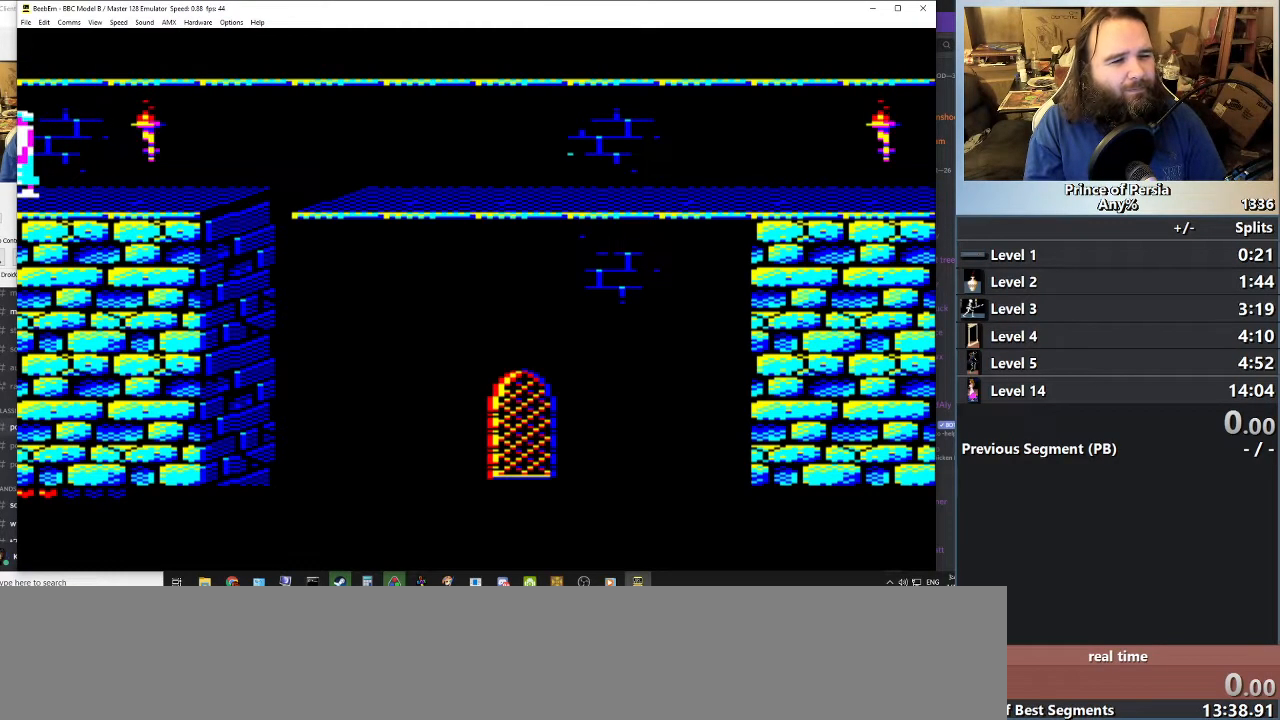
{"keys": ["shift"], "events": [[51, "left", "down"], [267, "left", "up"]]}
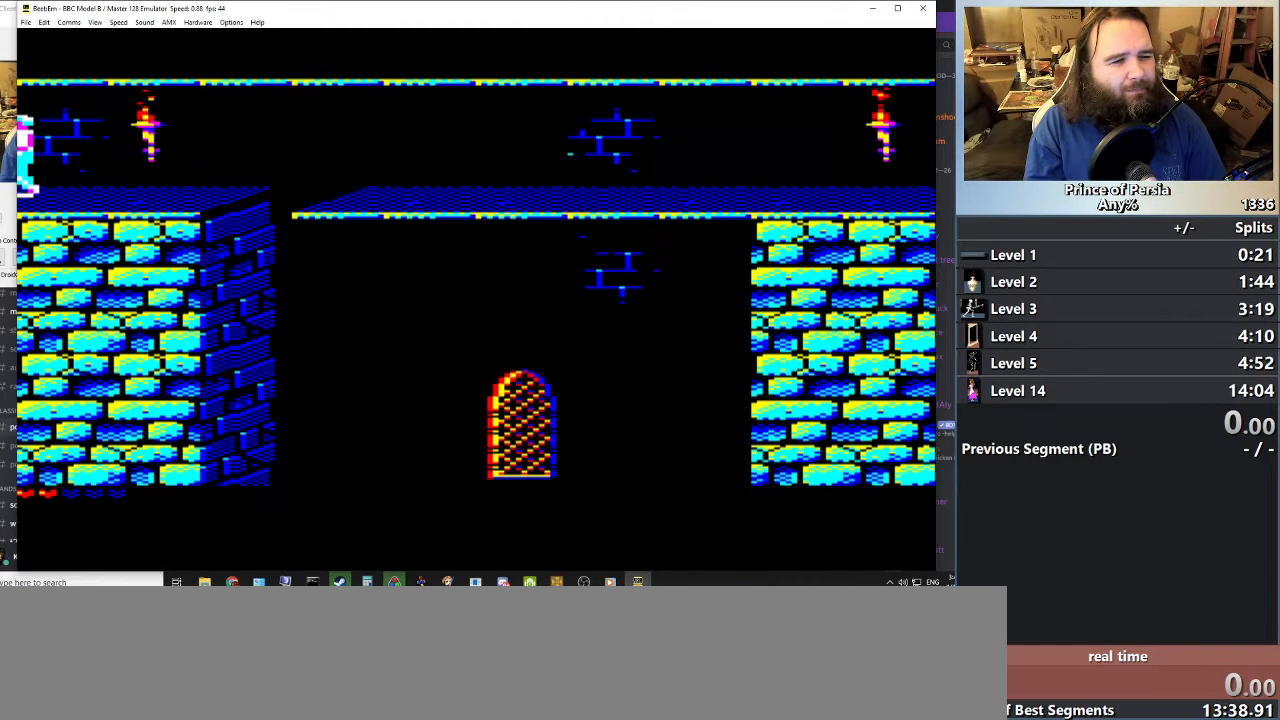
{"keys": ["shift"], "events": []}
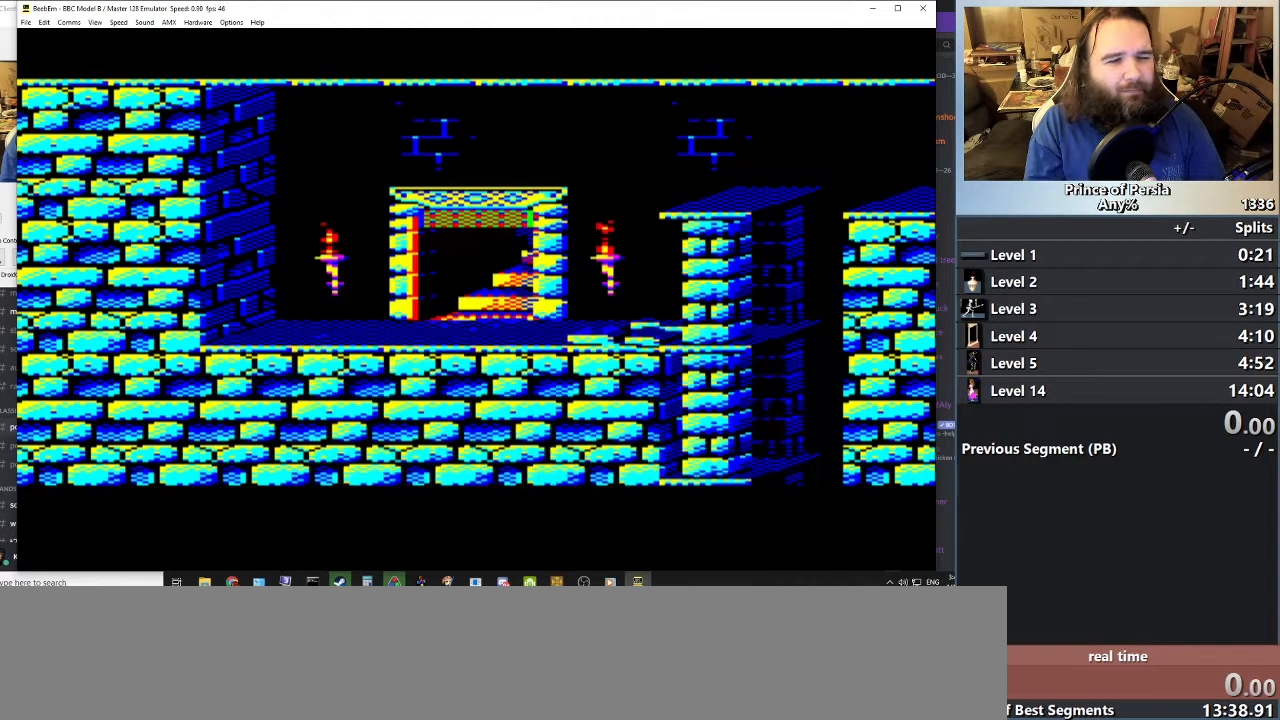
{"keys": ["shift"], "events": []}
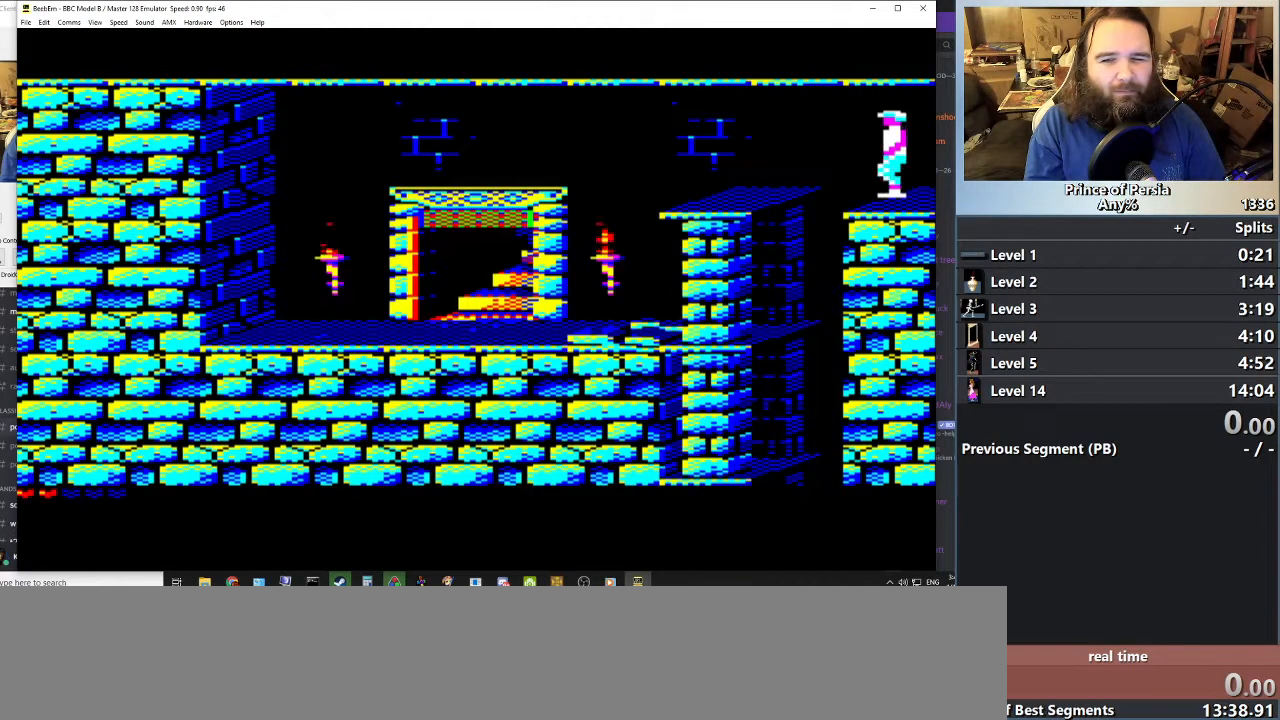
{"keys": ["jump", "left"], "events": [[100, "shift", "up"], [300, "left", "down"], [317, "jump", "down"]]}
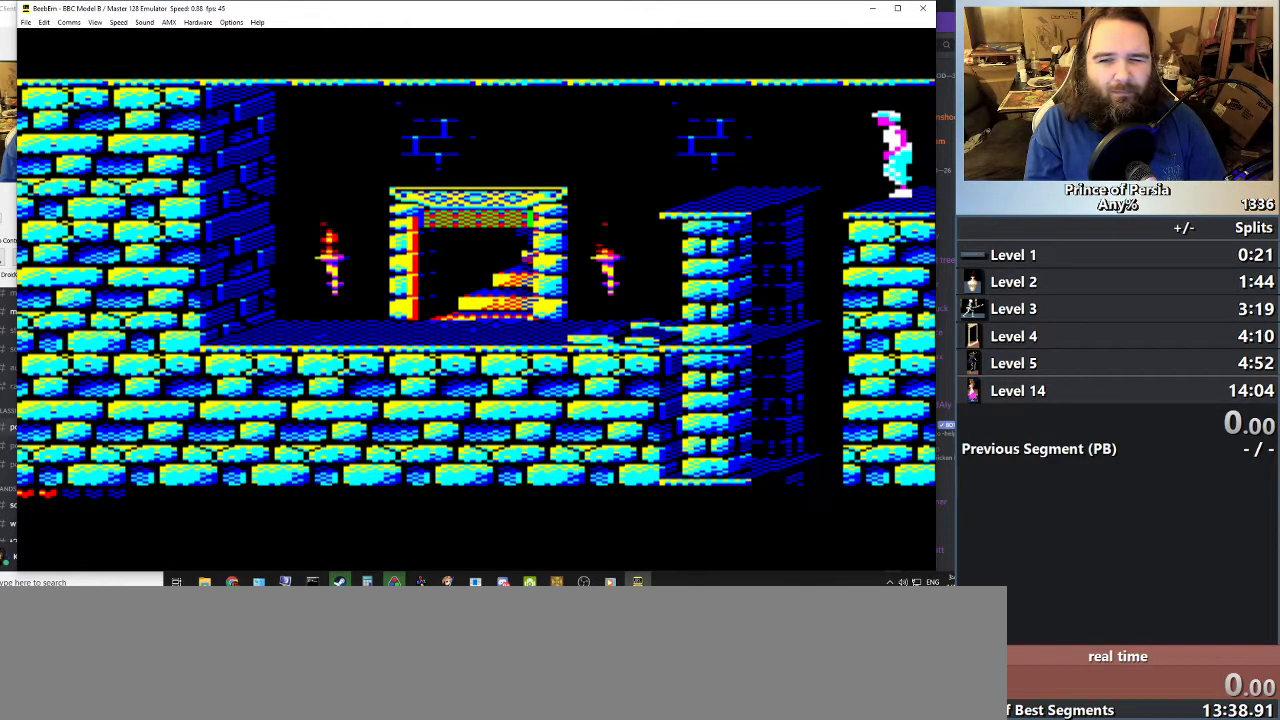
{"keys": ["jump", "left"], "events": []}
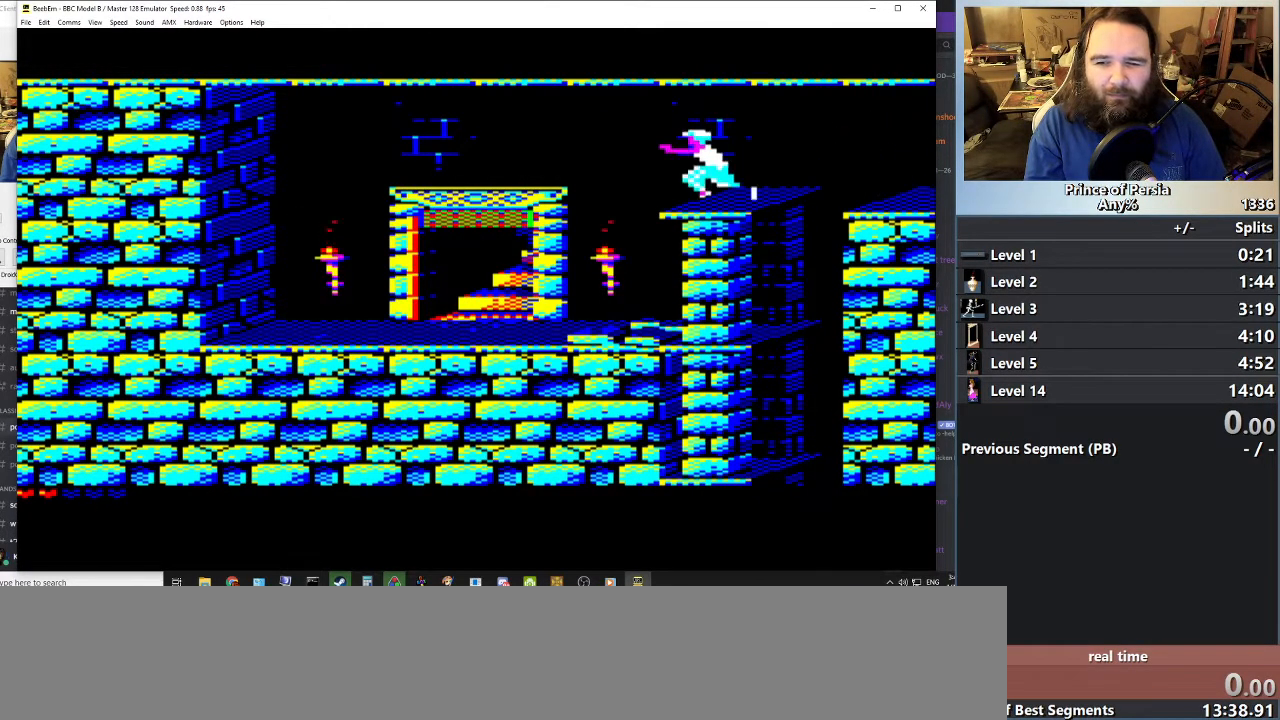
{"keys": ["jump"], "events": [[267, "left", "up"], [384, "left", "down"], [400, "left", "up"]]}
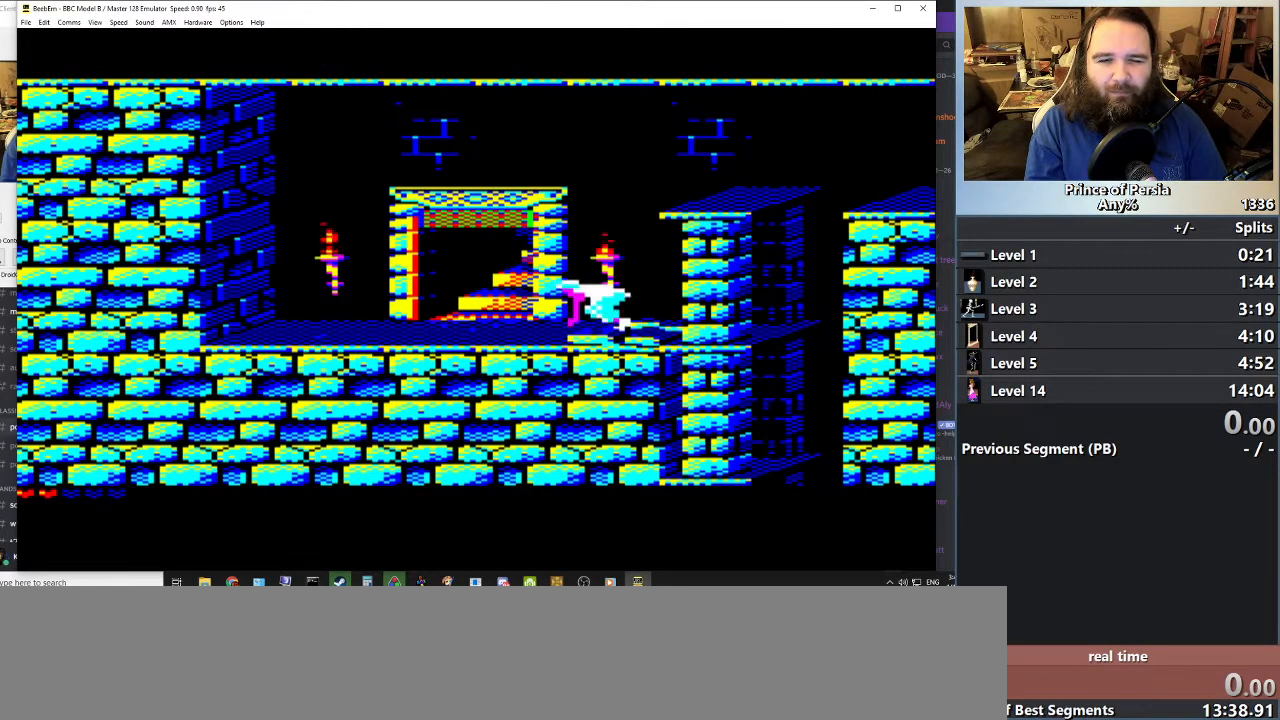
{"keys": [], "events": [[133, "jump", "up"]]}
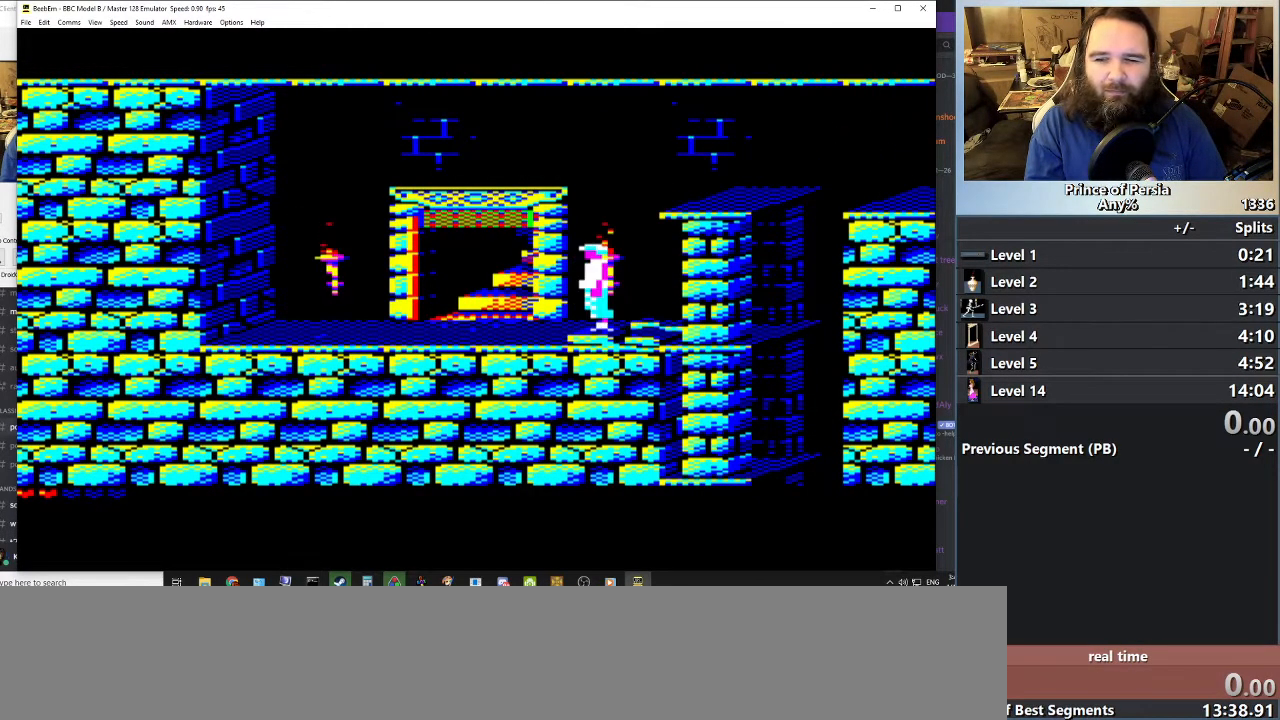
{"keys": [], "events": [[67, "left", "down"], [250, "left", "up"]]}
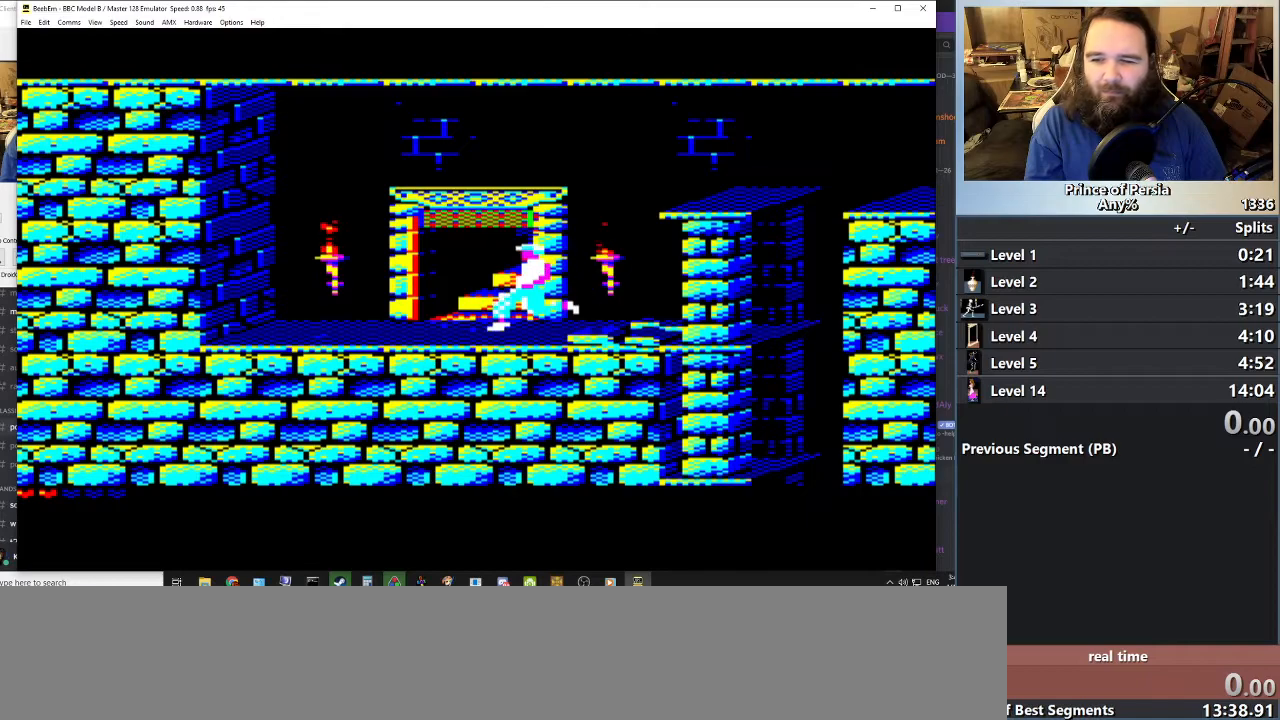
{"keys": ["jump"], "events": [[400, "jump", "down"]]}
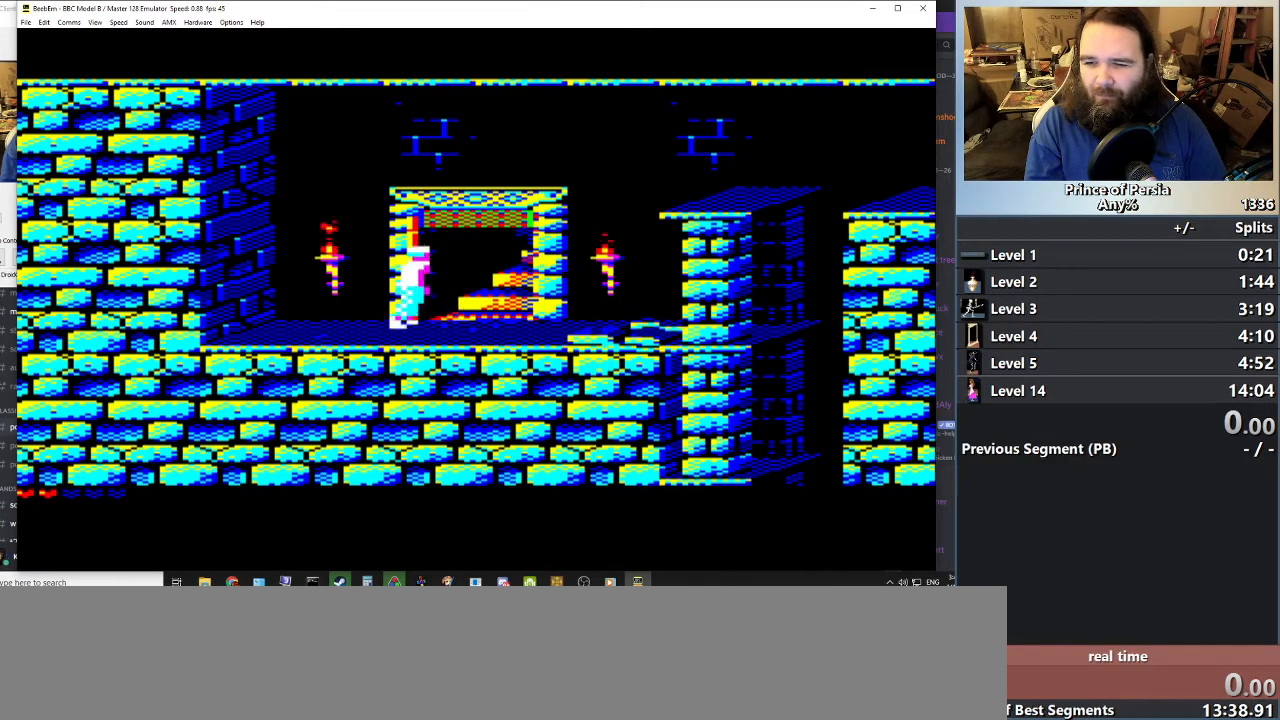
{"keys": [], "events": [[200, "jump", "up"]]}
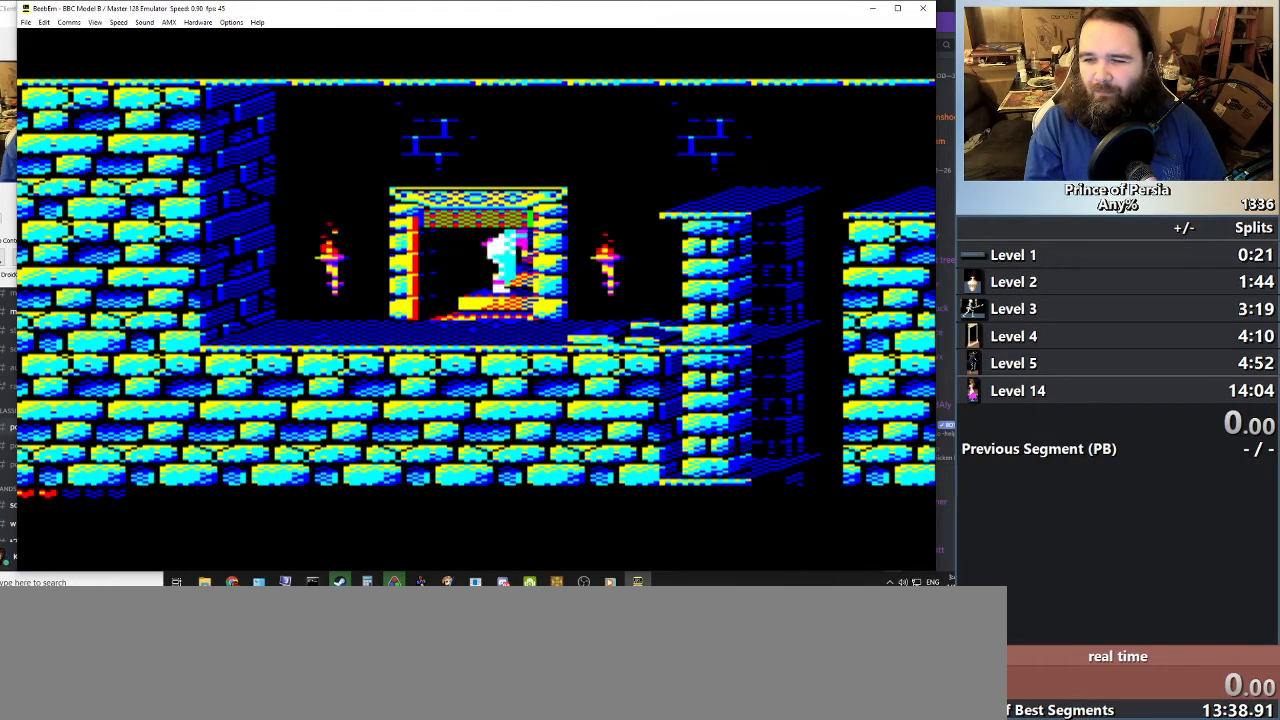
{"keys": ["right"], "events": [[33, "right", "down"]]}
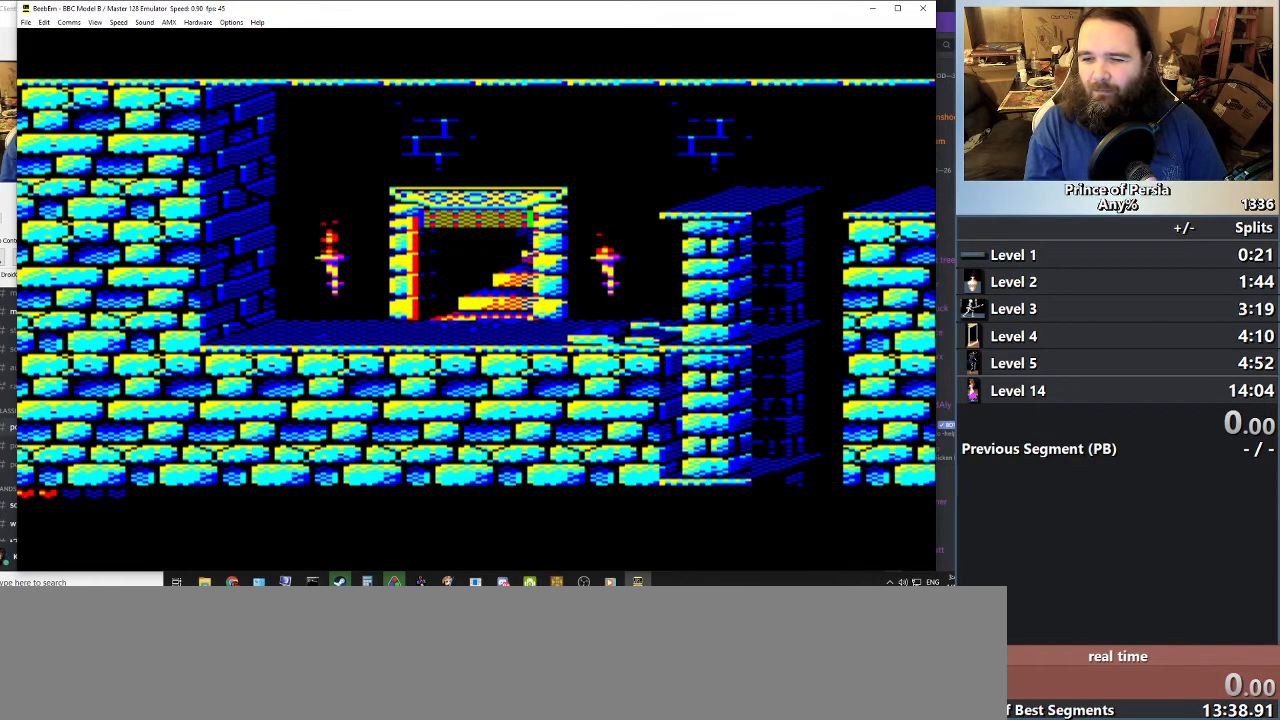
{"keys": ["right"], "events": []}
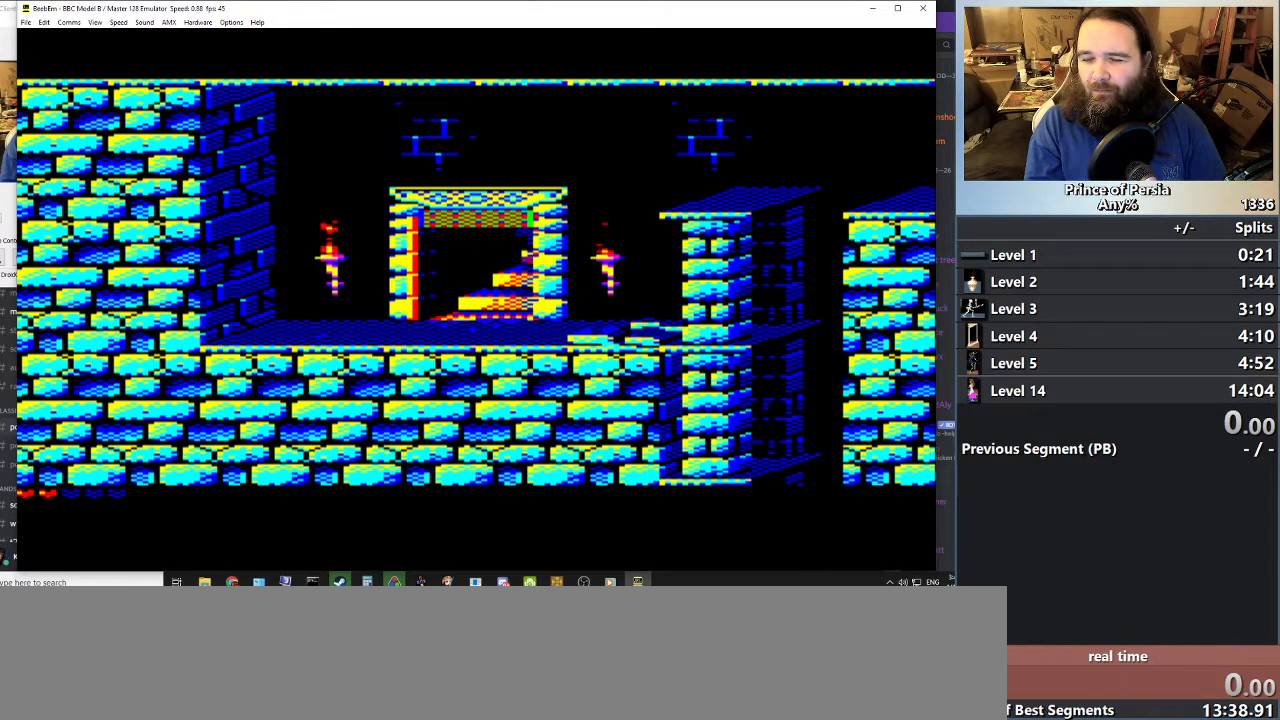
{"keys": ["right"], "events": []}
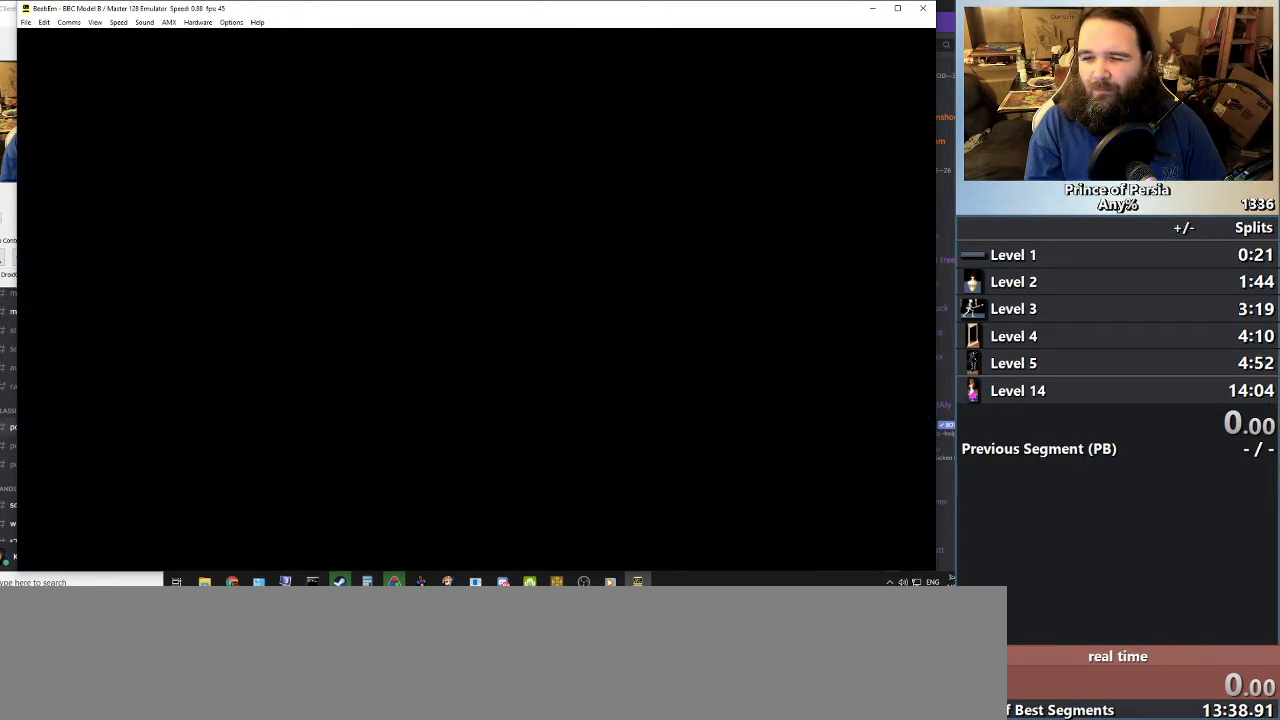
{"keys": ["right"], "events": []}
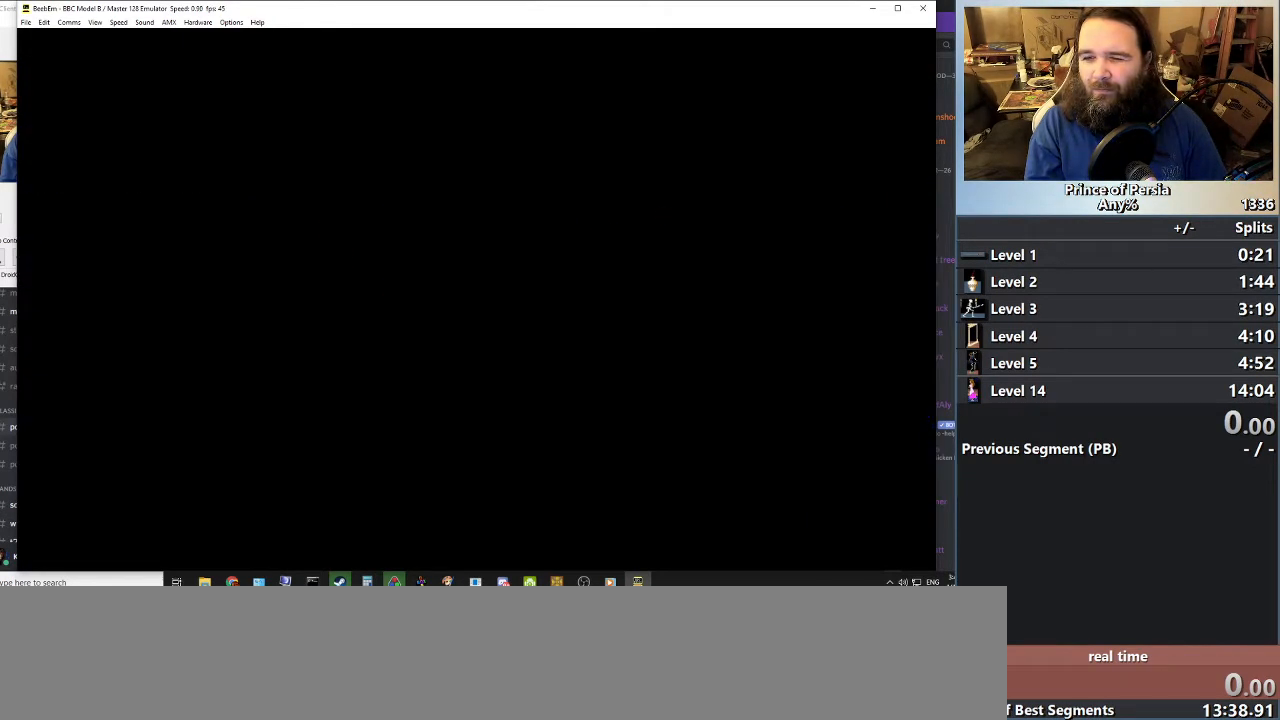
{"keys": ["right"], "events": []}
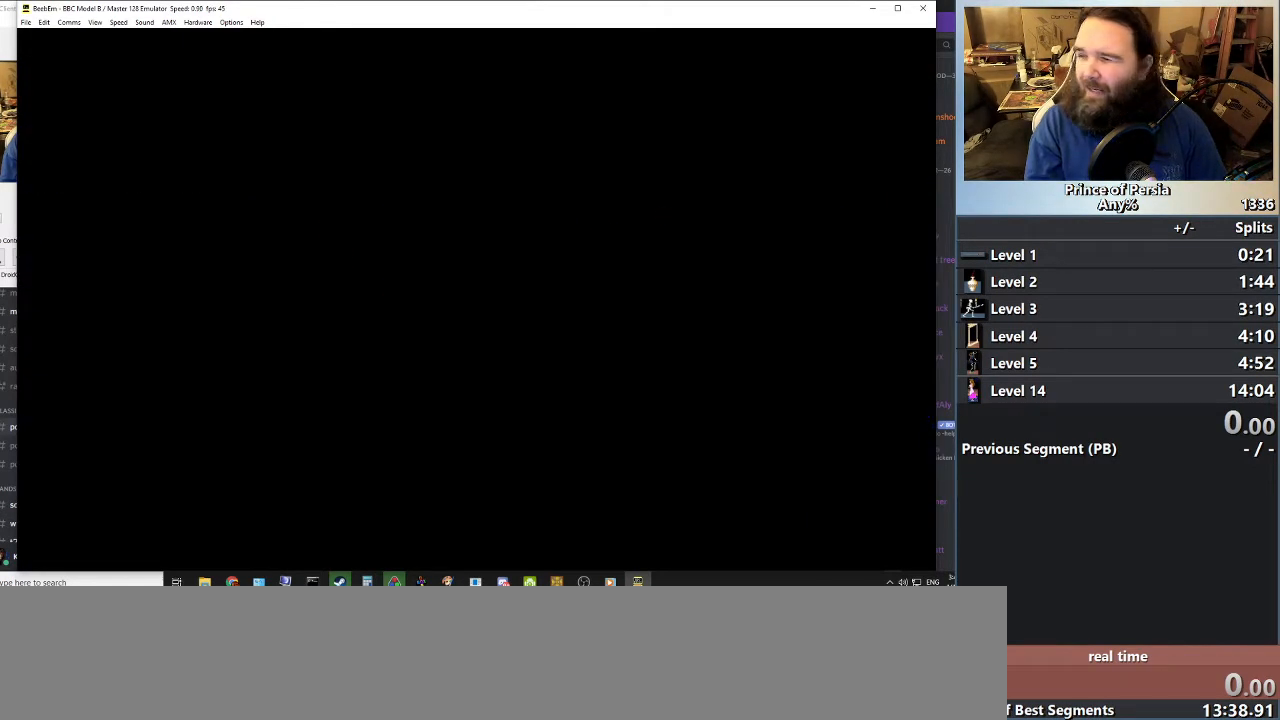
{"keys": ["right"], "events": []}
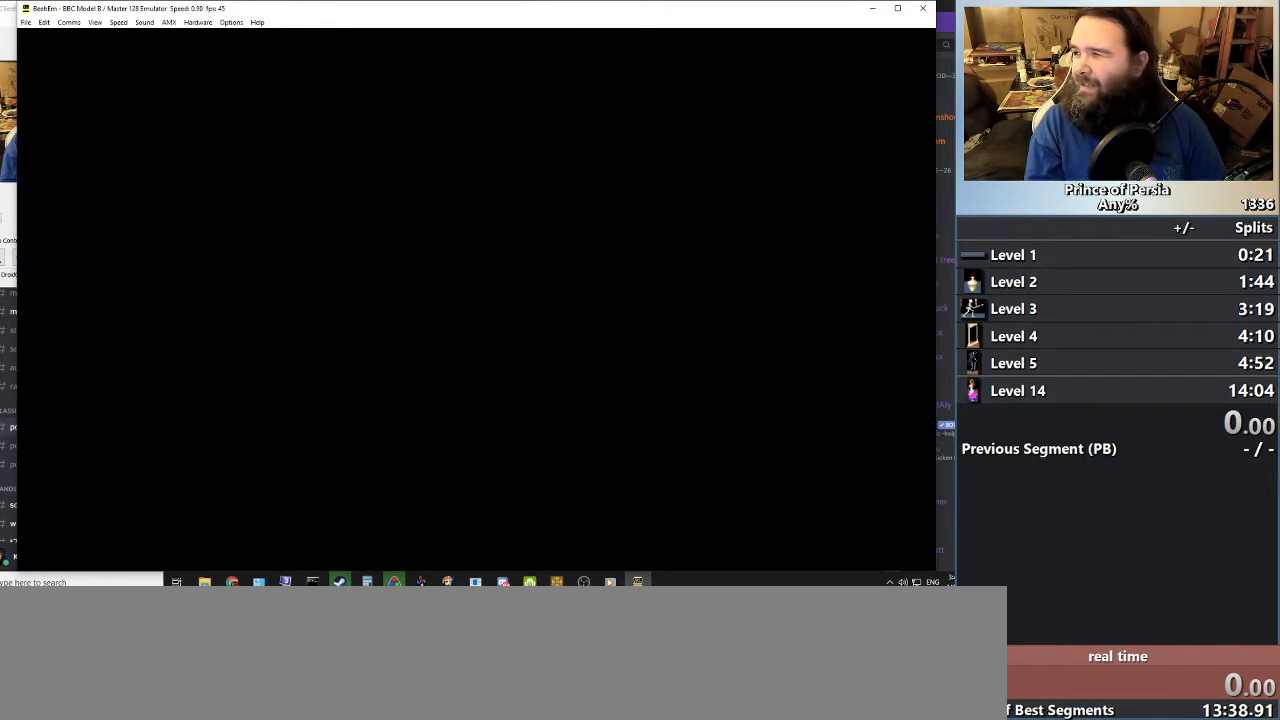
{"keys": ["right"], "events": []}
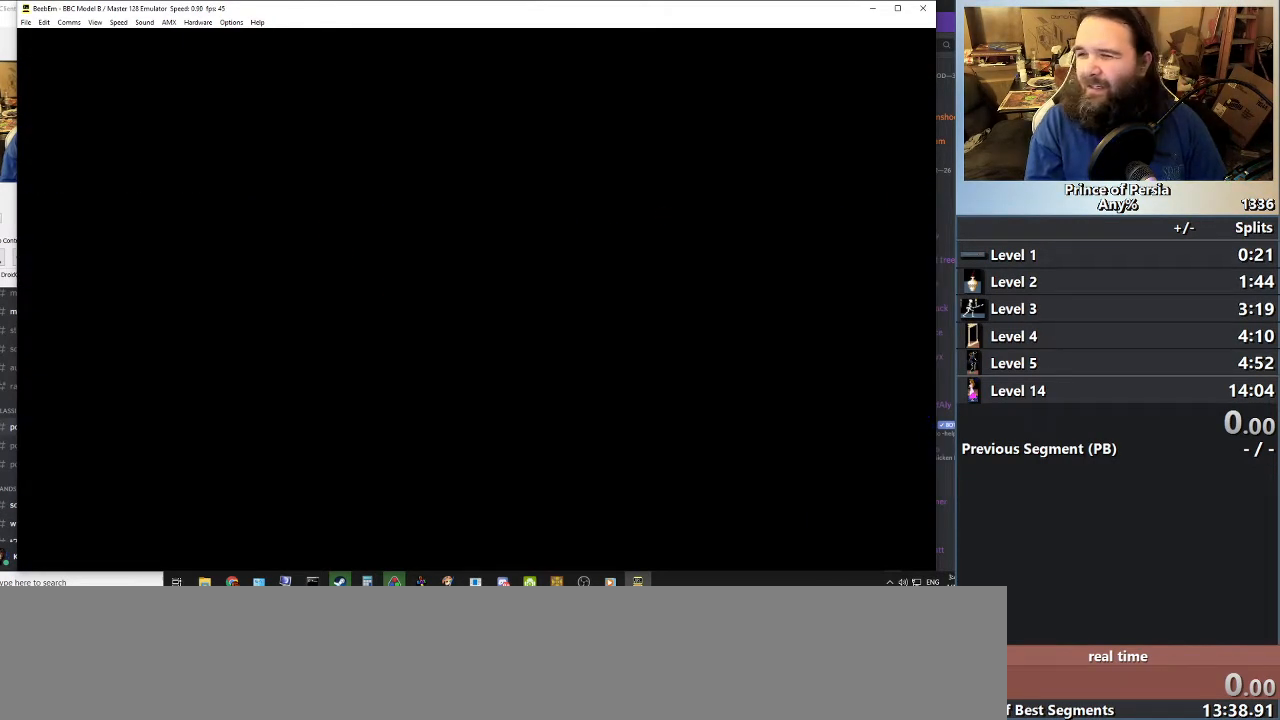
{"keys": ["right"], "events": []}
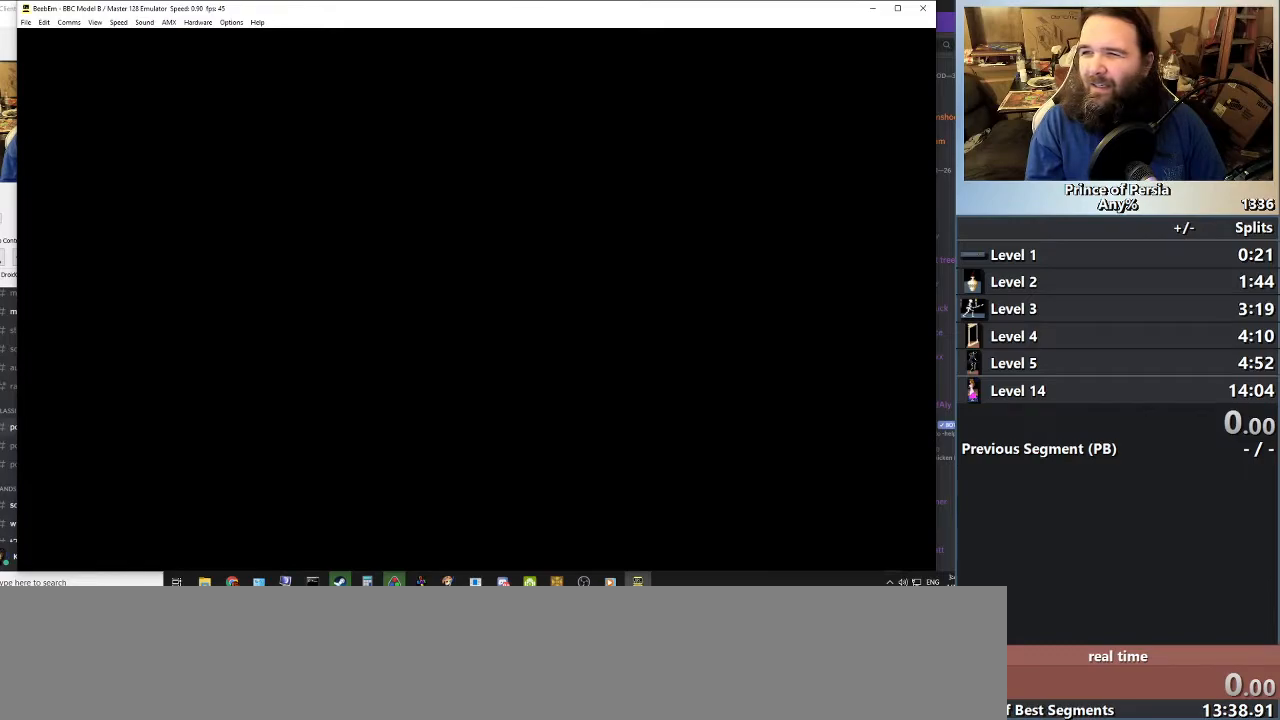
{"keys": ["right"], "events": []}
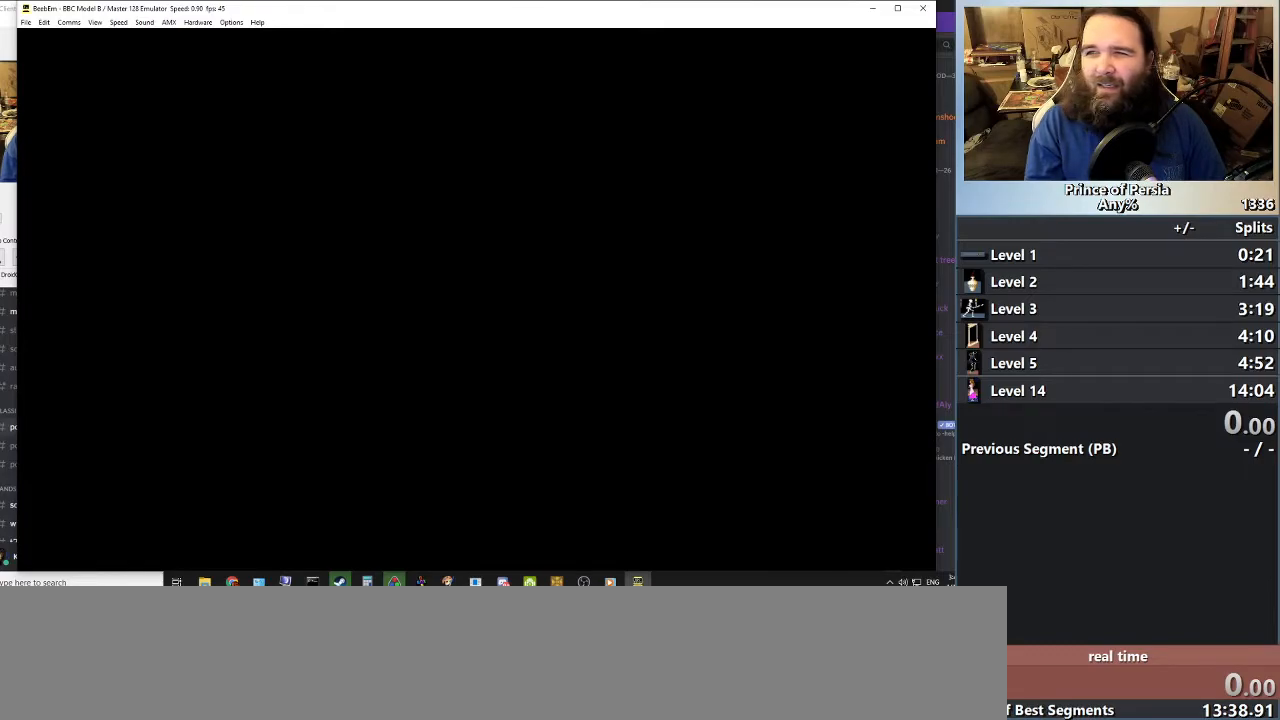
{"keys": ["right"], "events": []}
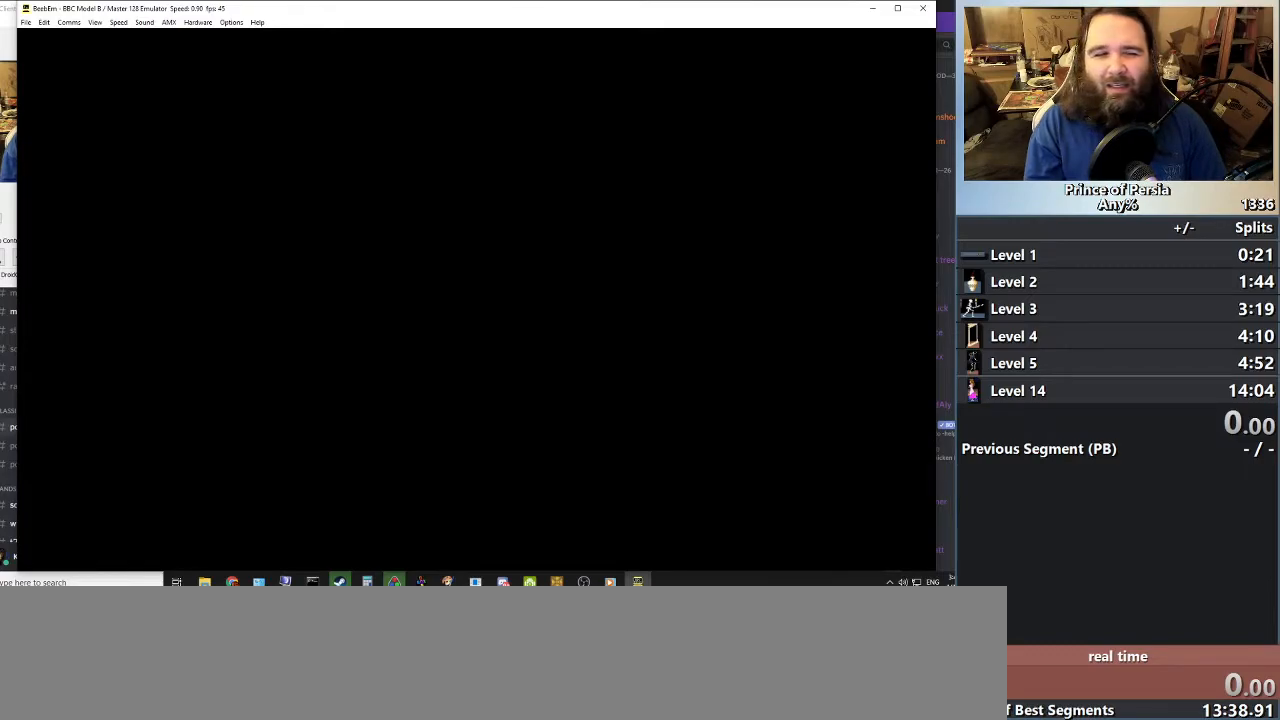
{"keys": ["right"], "events": []}
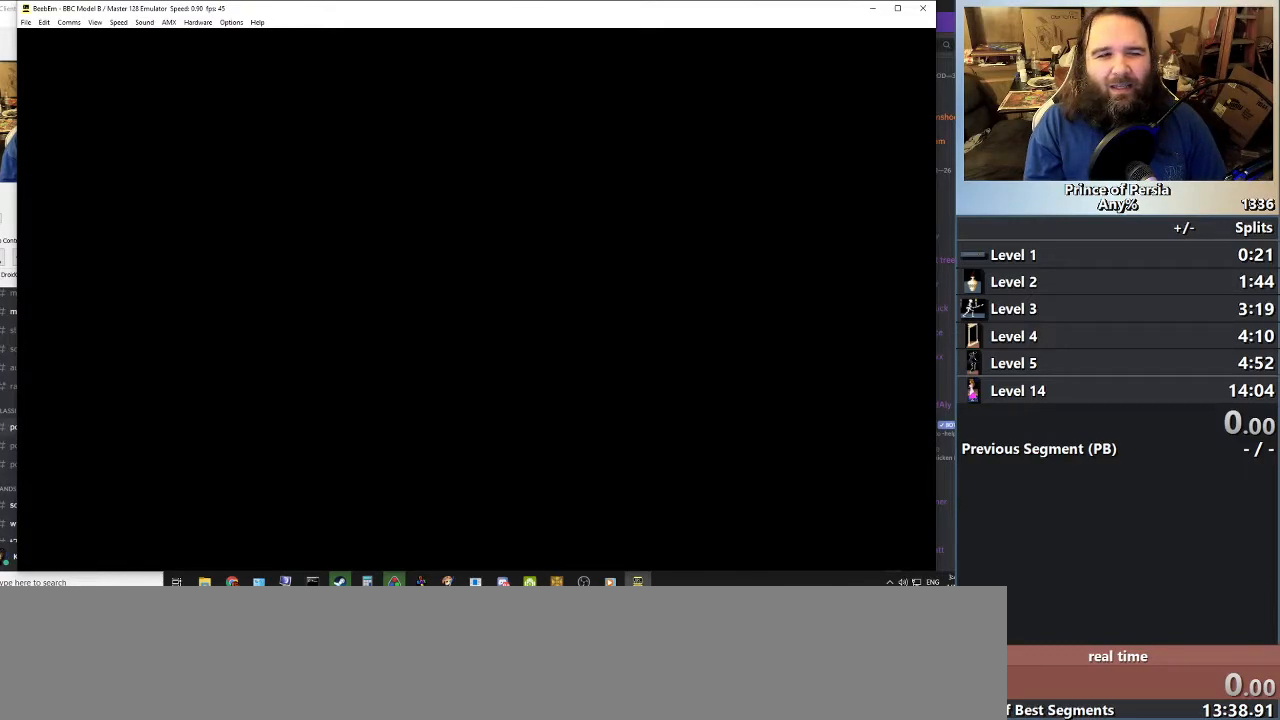
{"keys": ["right"], "events": []}
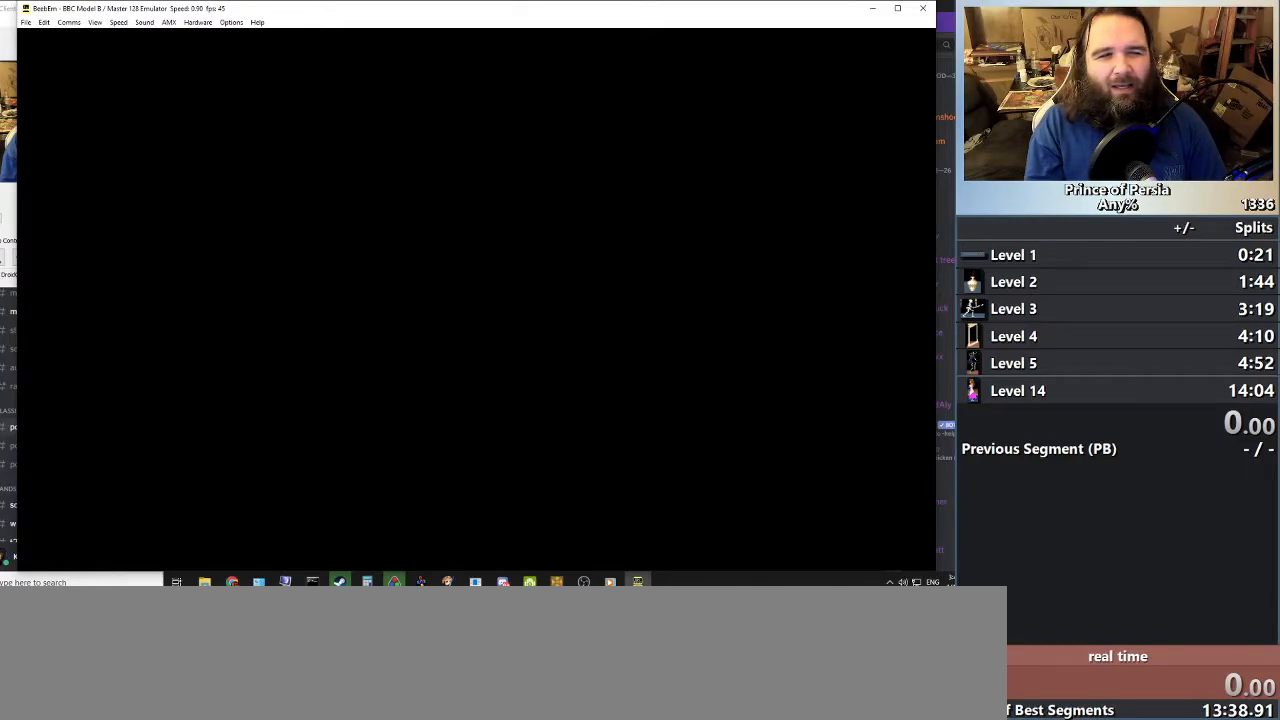
{"keys": ["right"], "events": []}
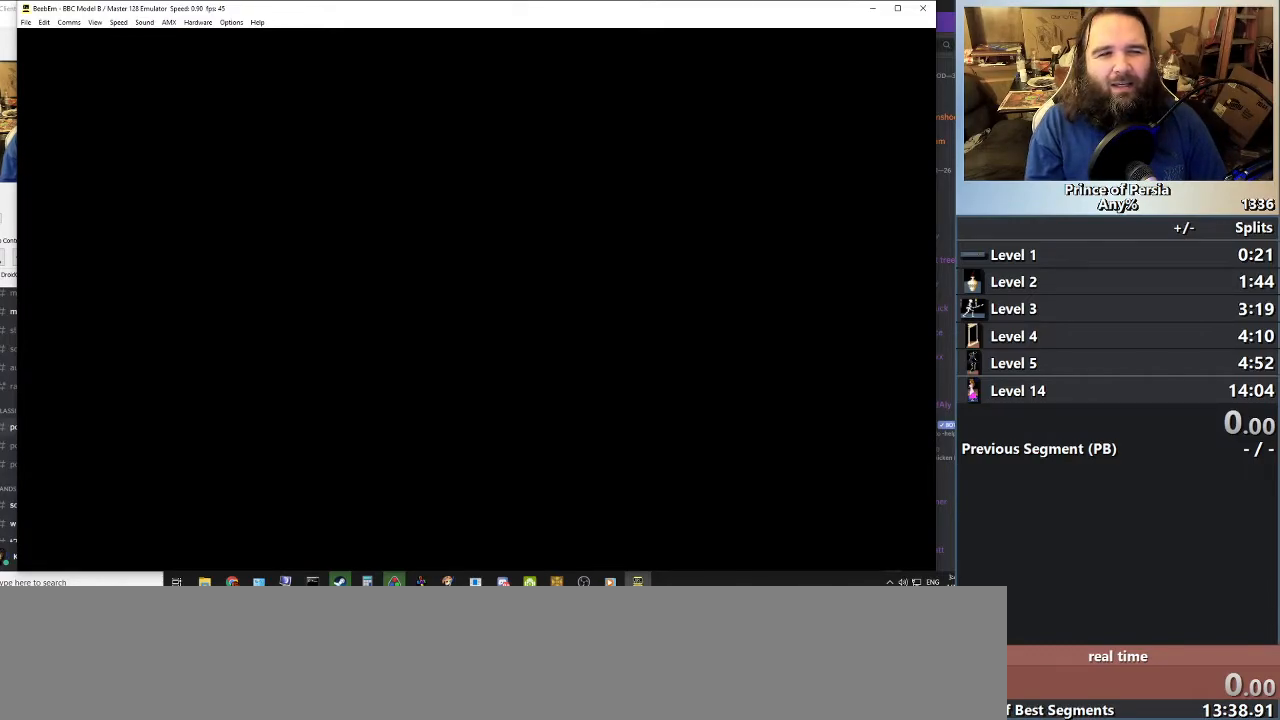
{"keys": ["right"], "events": []}
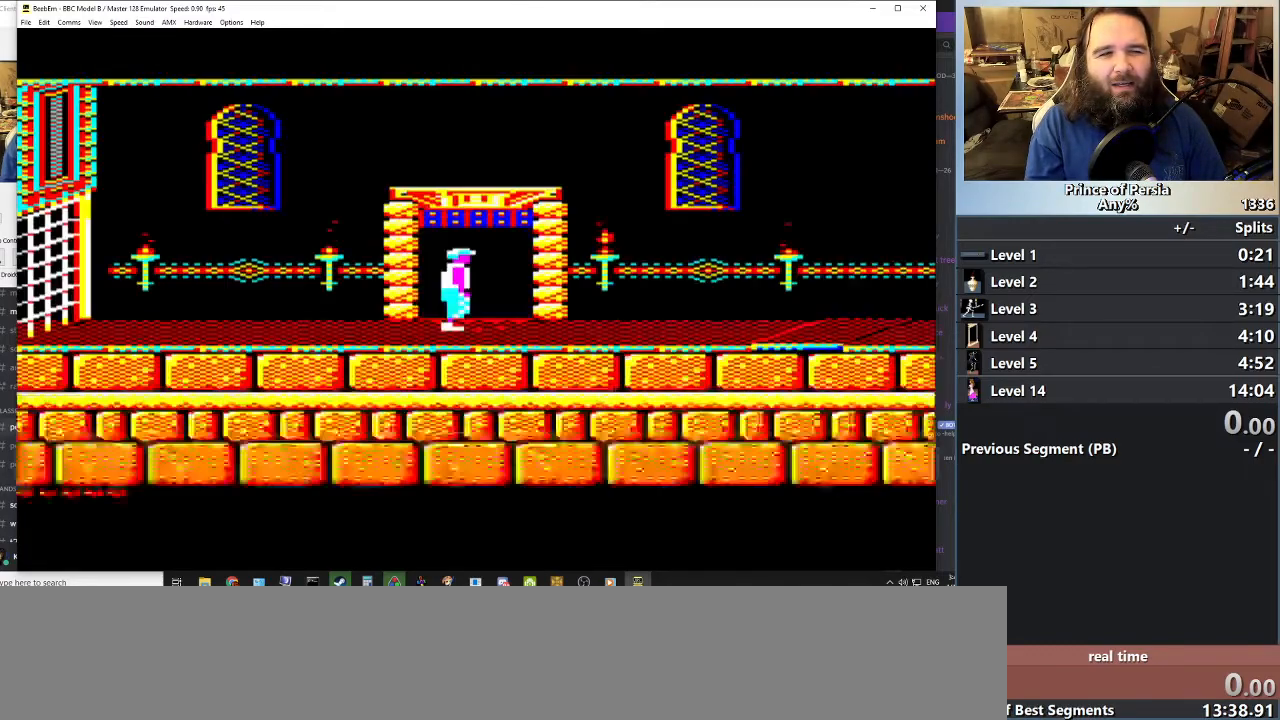
{"keys": ["right"], "events": []}
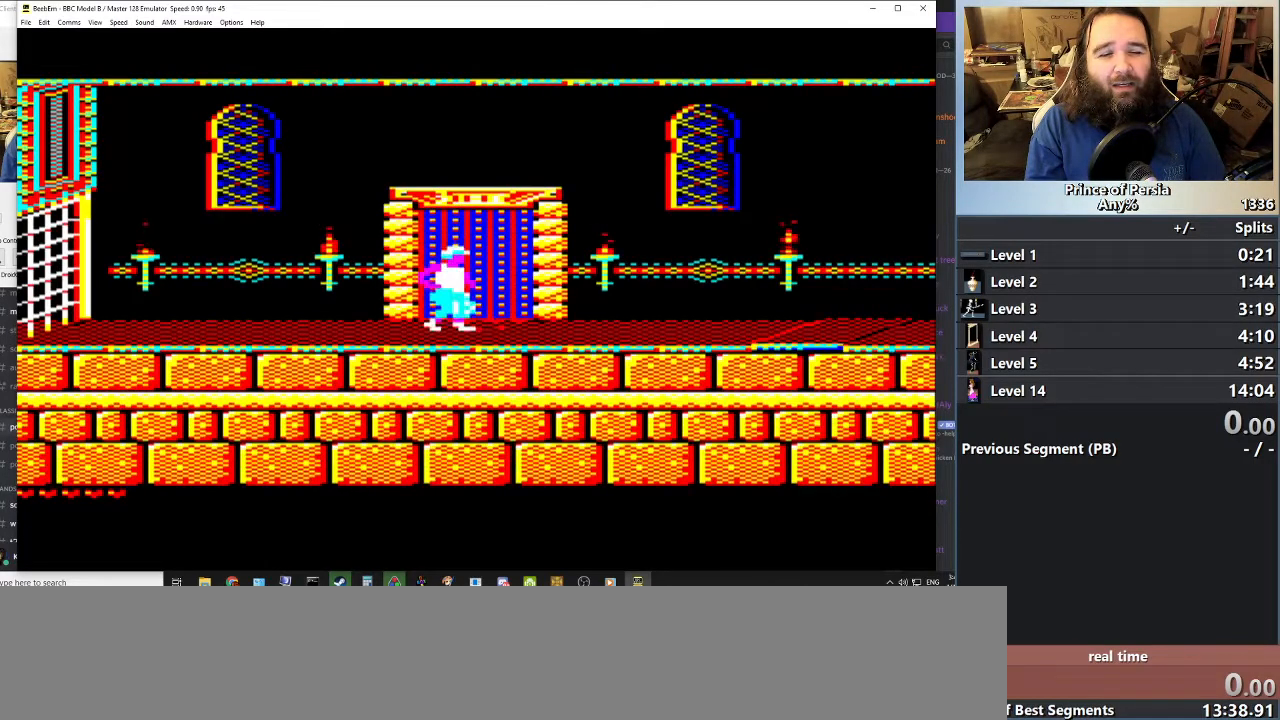
{"keys": ["right"], "events": []}
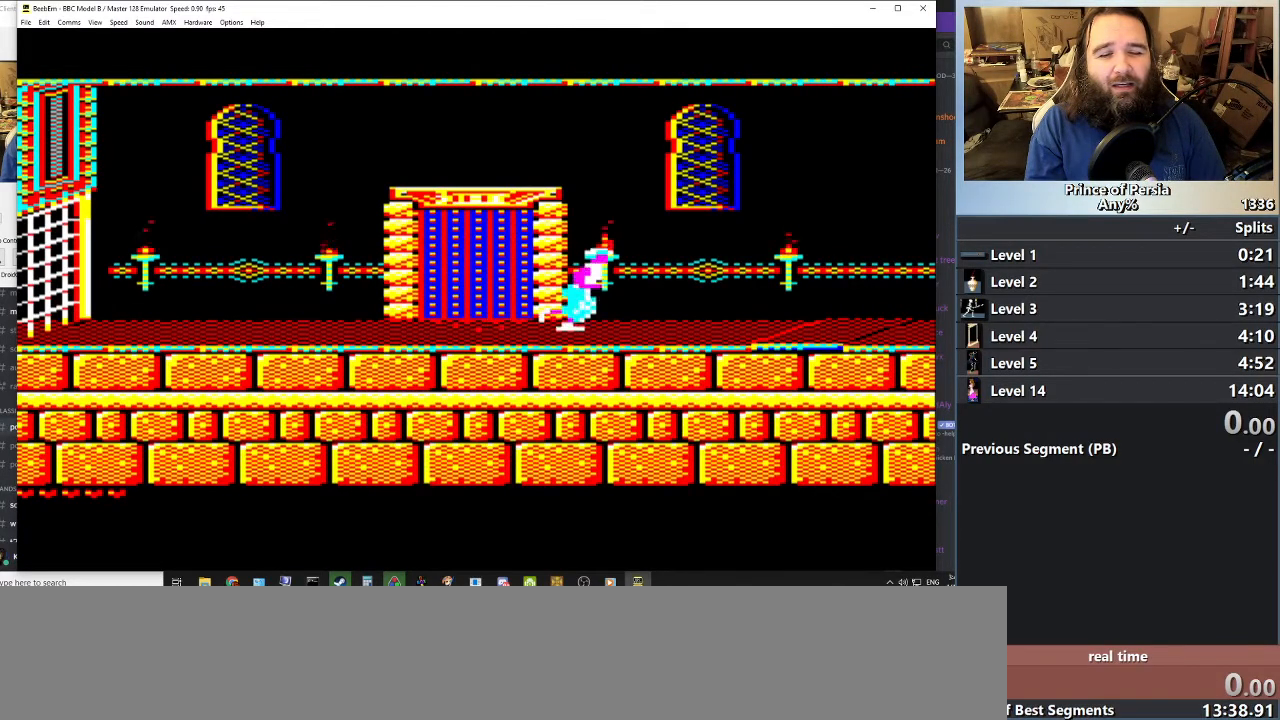
{"keys": ["left"], "events": [[450, "left", "down"], [500, "right", "up"]]}